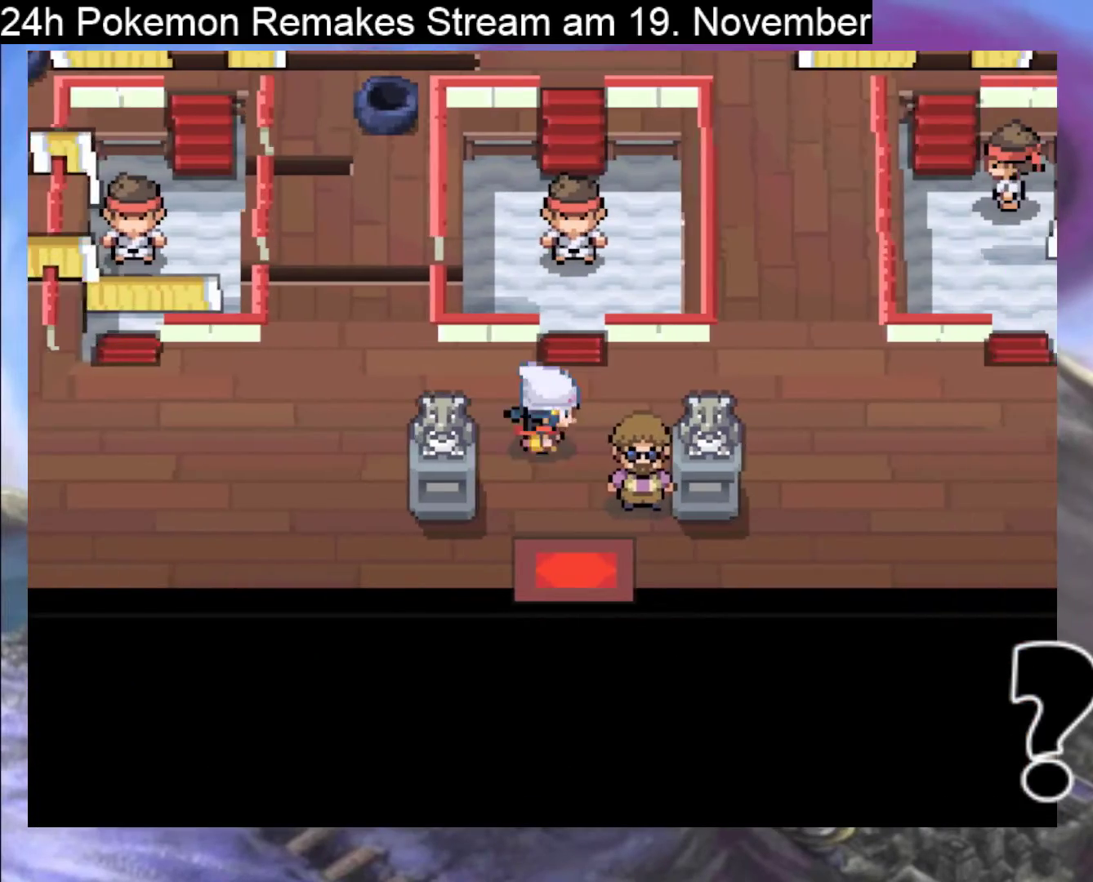
Gameplay with a controller (Nintendo layout); each line is a JSON object with the inputs held at the frame after it. "events" lists button and stick changes between this image and that frame as [ms after this image, input, new state], when the widget could be followed in between. Not read: L1 L3 R3.
{"buttons": ["B", "DPAD_DOWN"], "events": [[33, "DPAD_RIGHT", "up"], [67, "DPAD_DOWN", "down"]]}
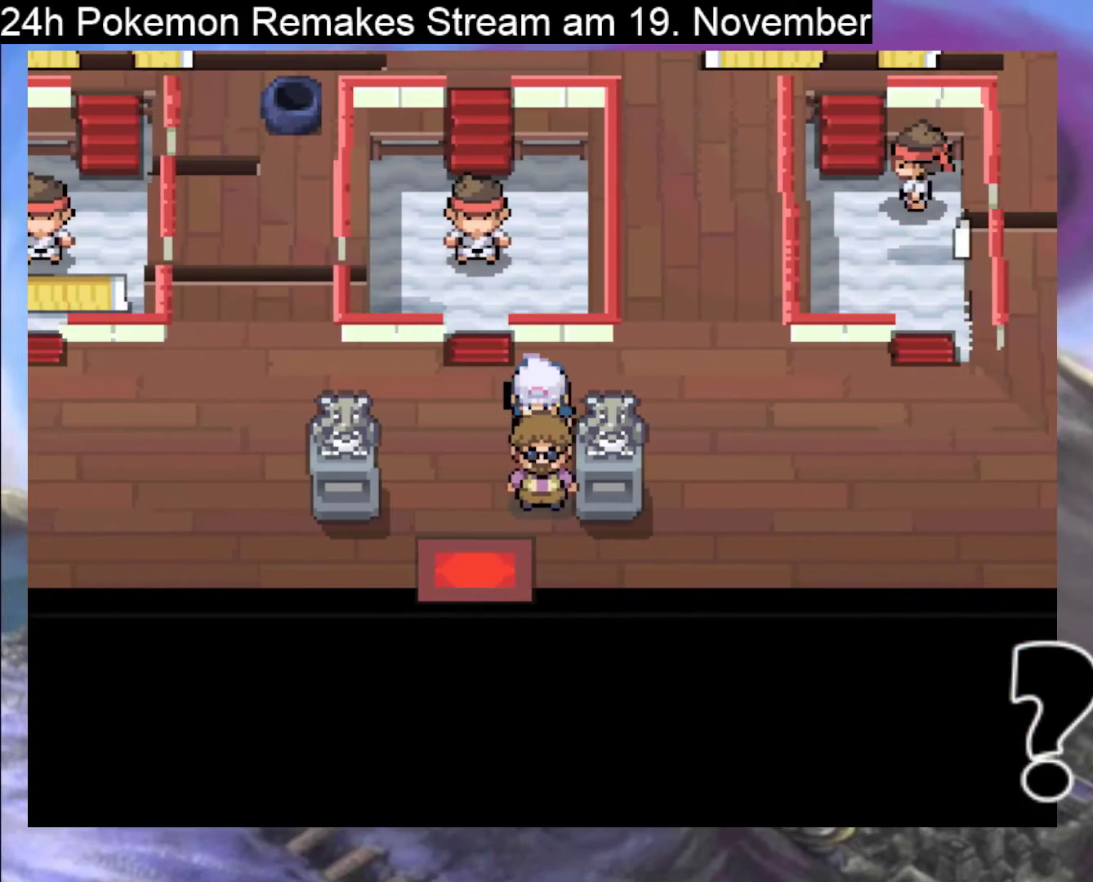
{"buttons": ["B", "DPAD_DOWN"], "events": [[33, "DPAD_DOWN", "up"], [33, "DPAD_LEFT", "down"], [167, "DPAD_DOWN", "down"], [200, "DPAD_LEFT", "up"]]}
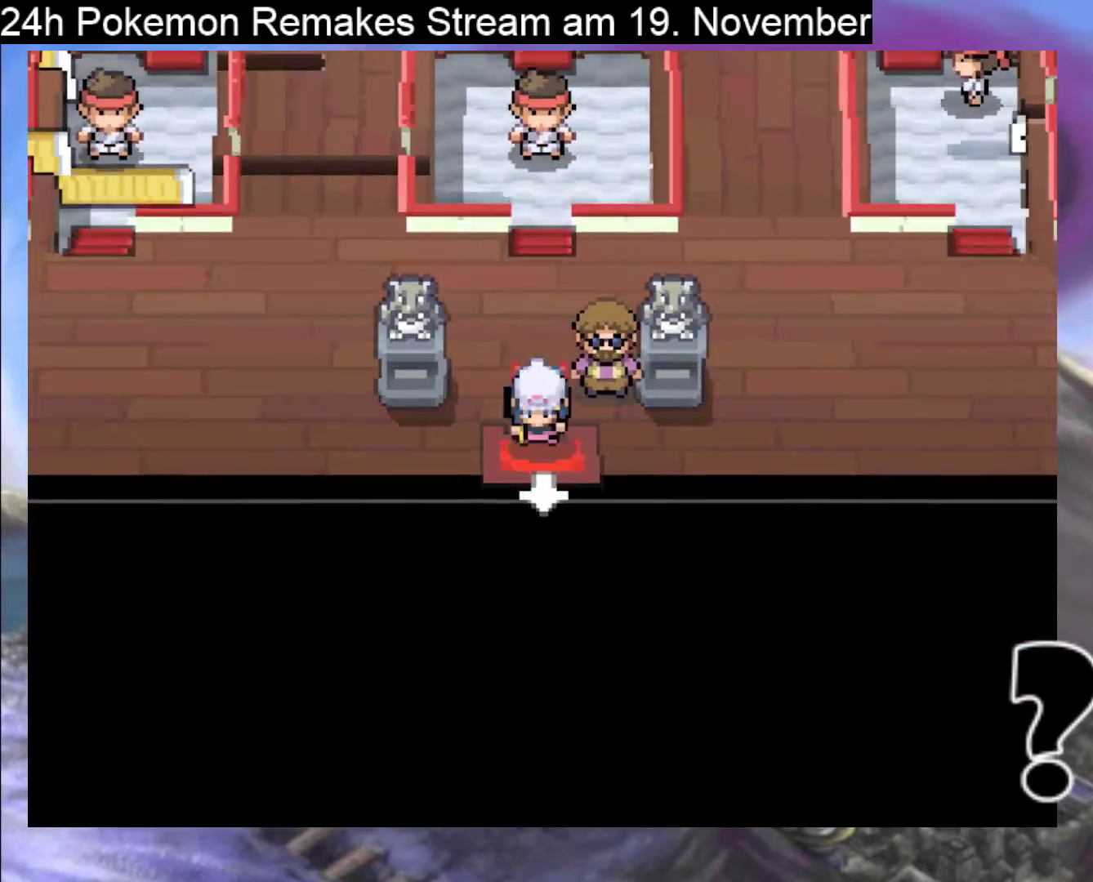
{"buttons": ["B"], "events": [[367, "DPAD_DOWN", "up"]]}
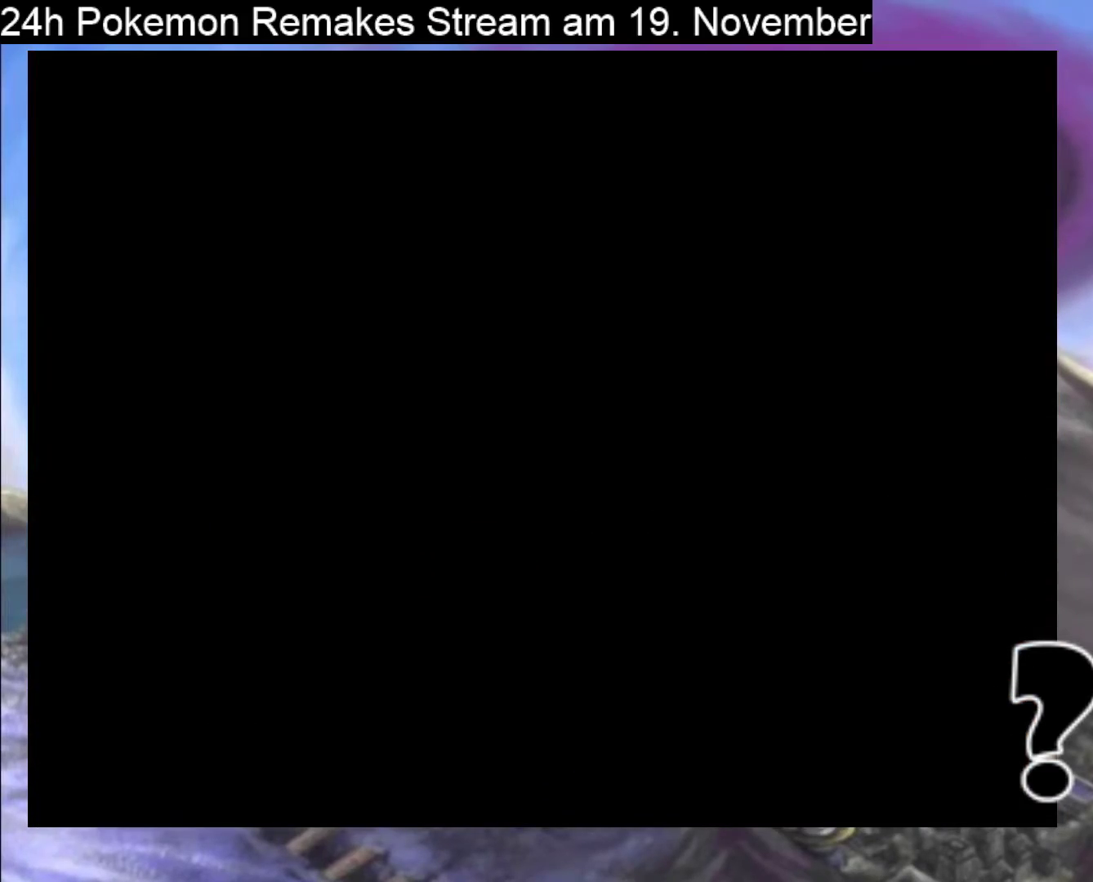
{"buttons": ["B"], "events": []}
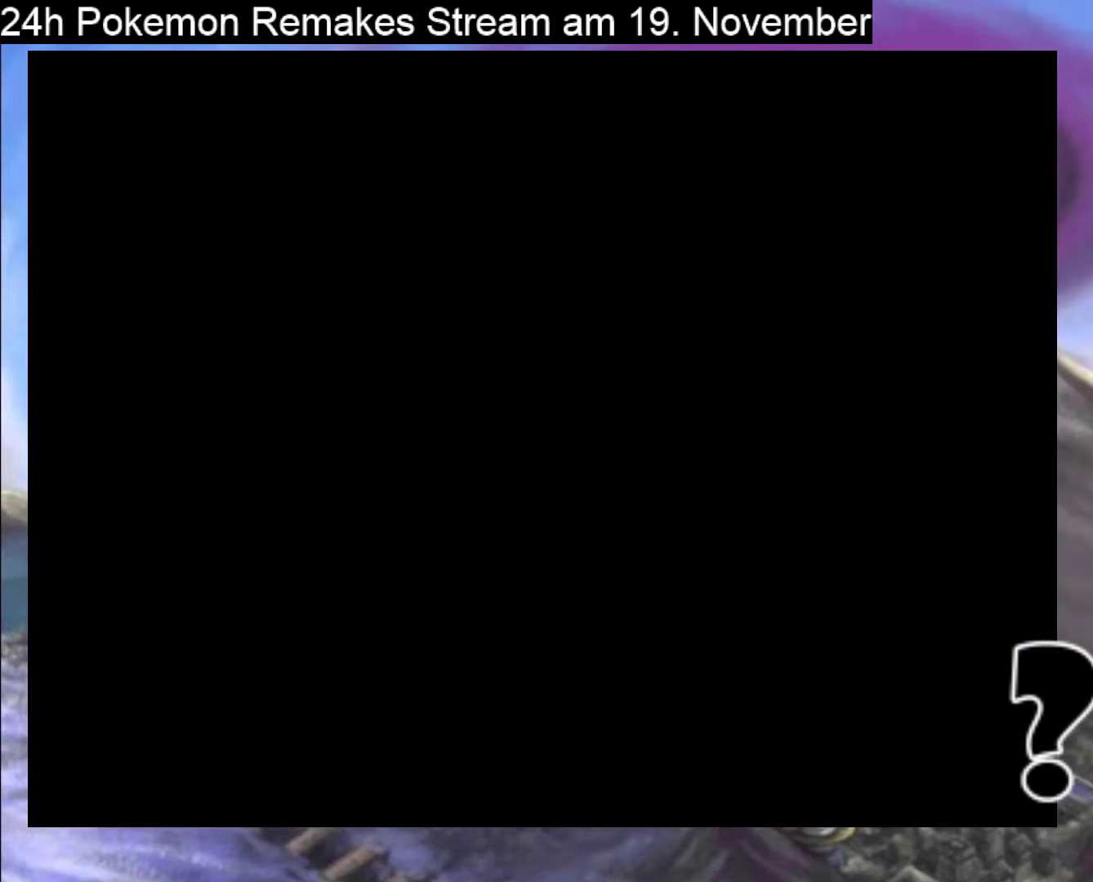
{"buttons": ["B"], "events": []}
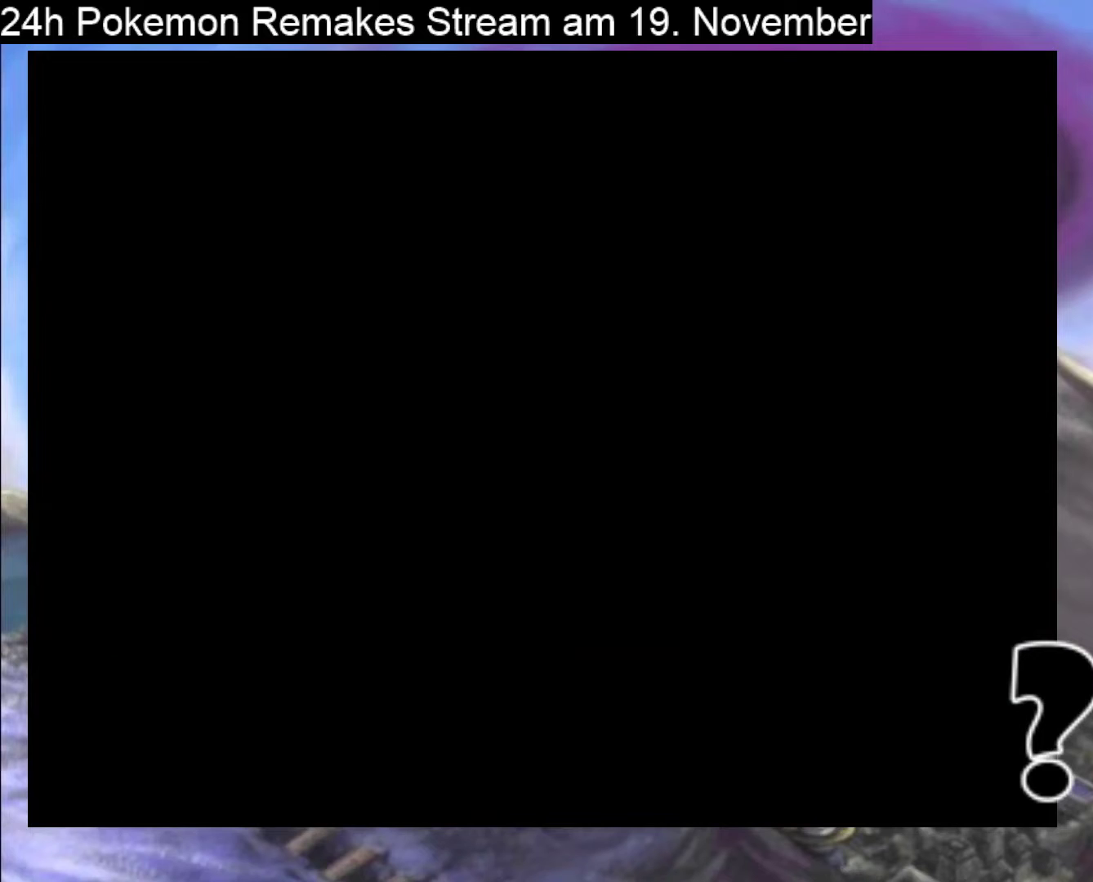
{"buttons": [], "events": [[433, "B", "up"]]}
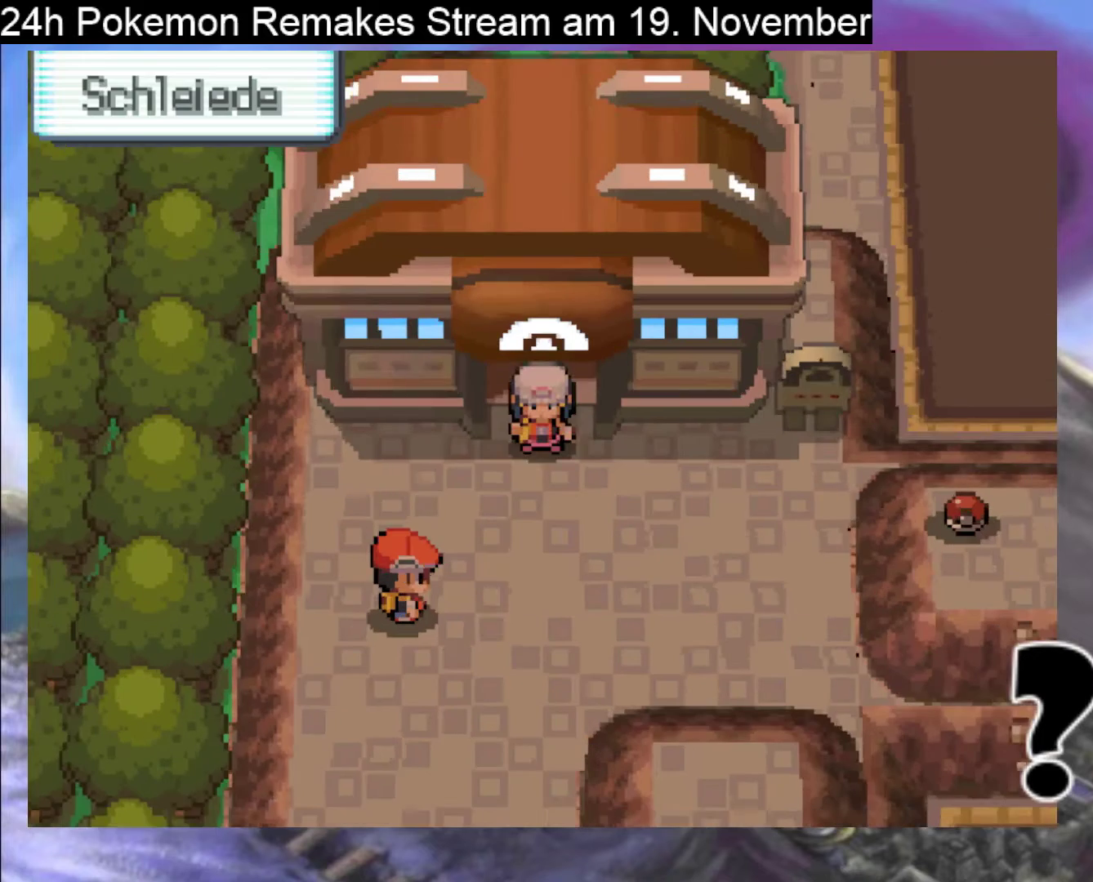
{"buttons": [], "events": []}
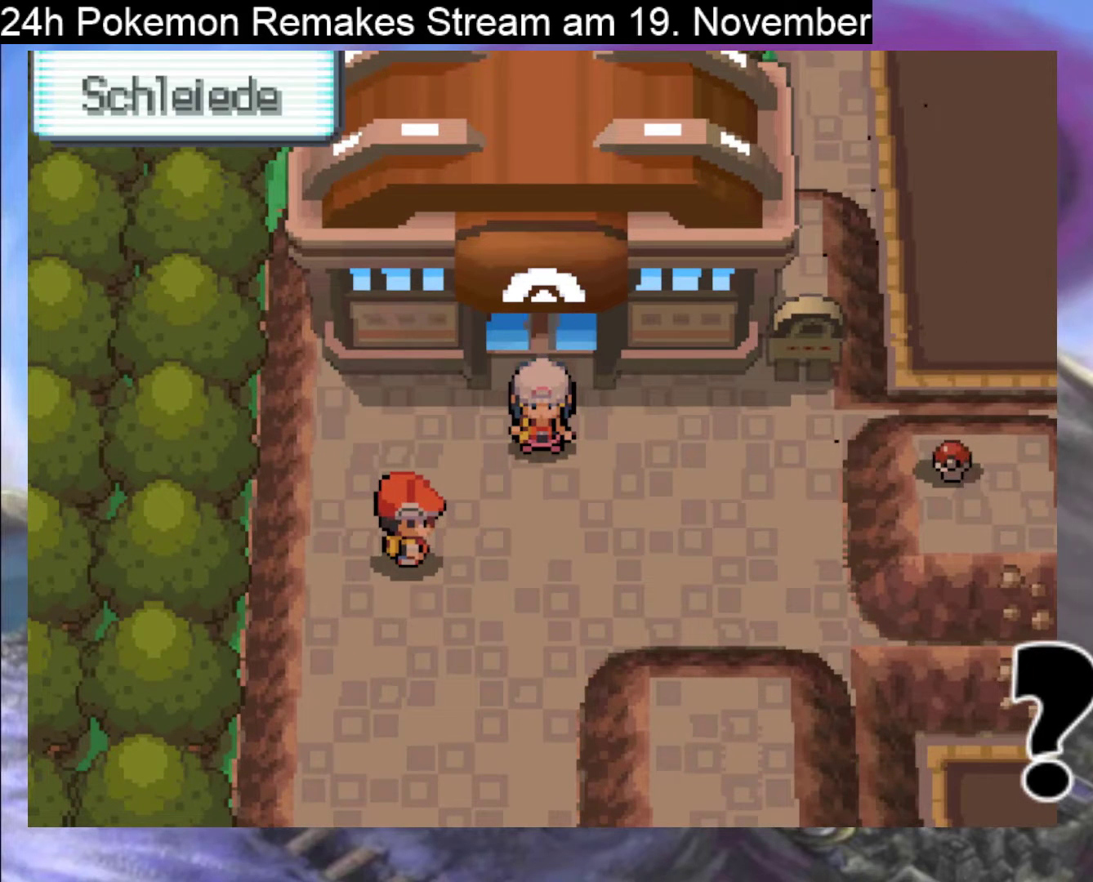
{"buttons": [], "events": []}
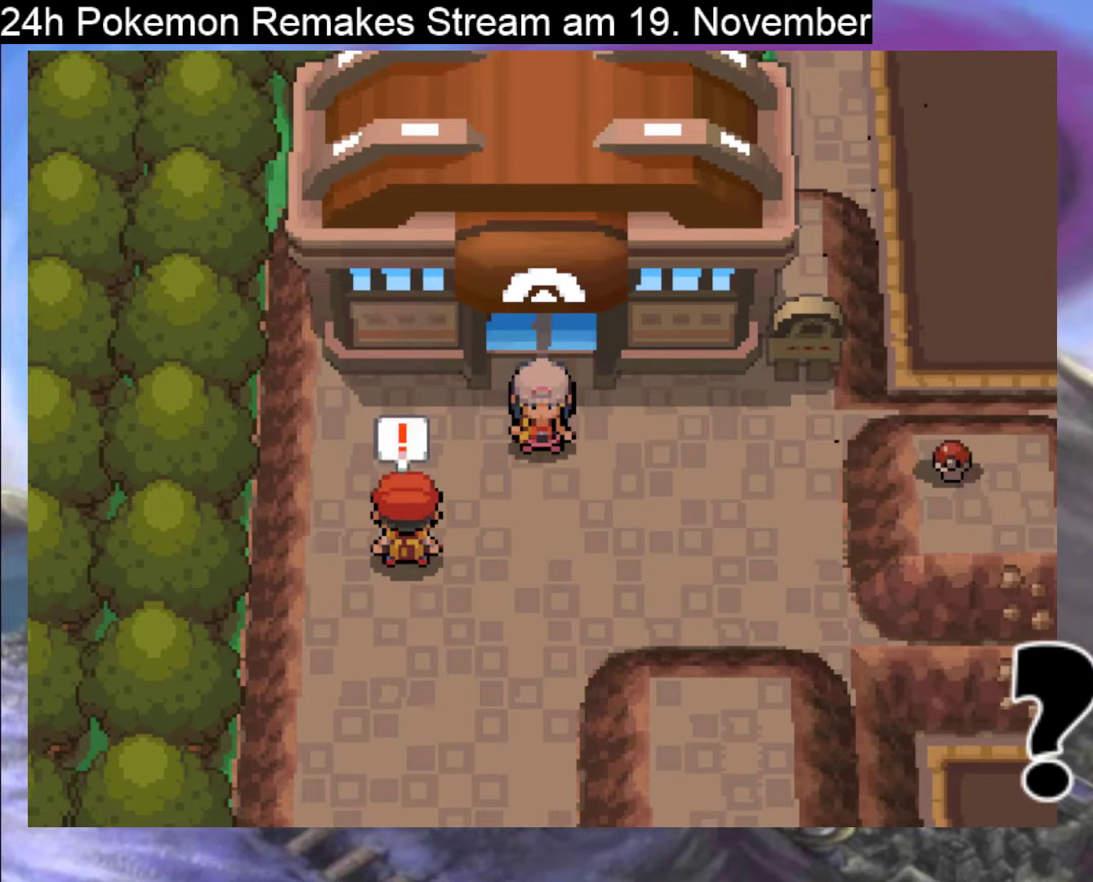
{"buttons": [], "events": []}
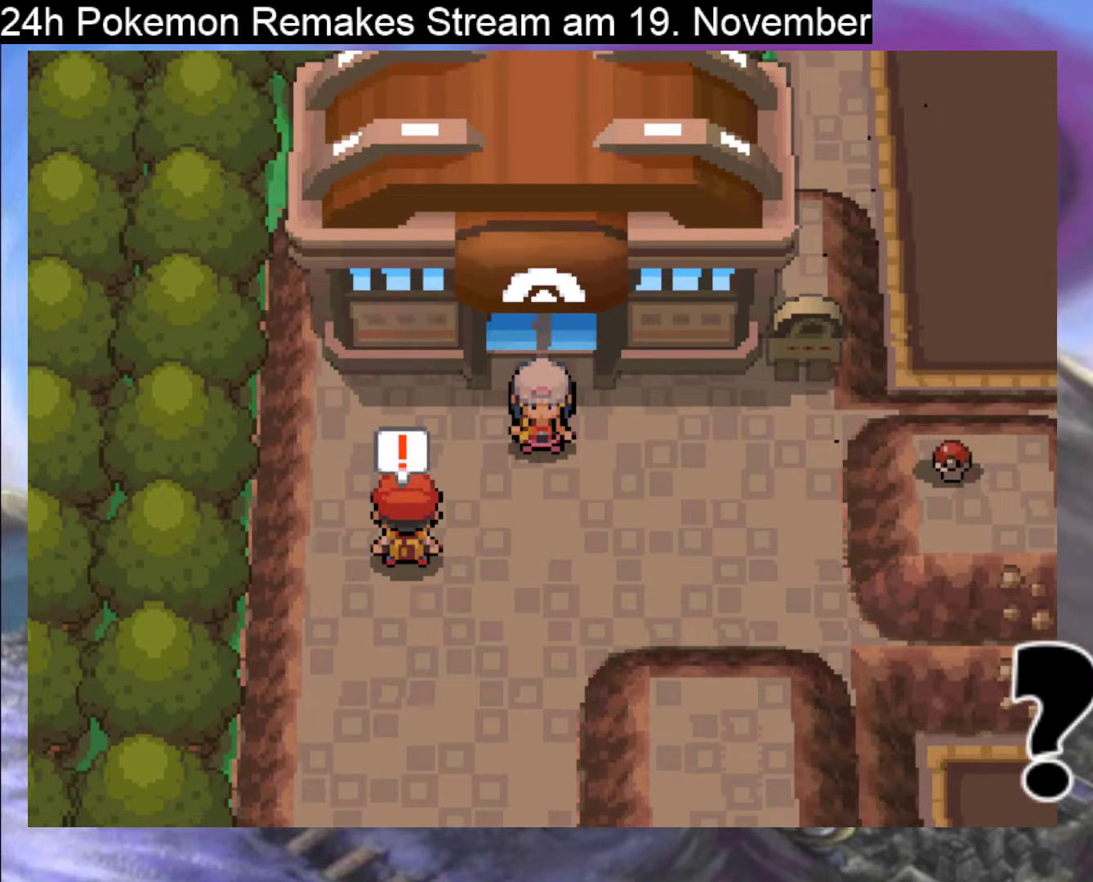
{"buttons": ["A"], "events": [[400, "A", "down"]]}
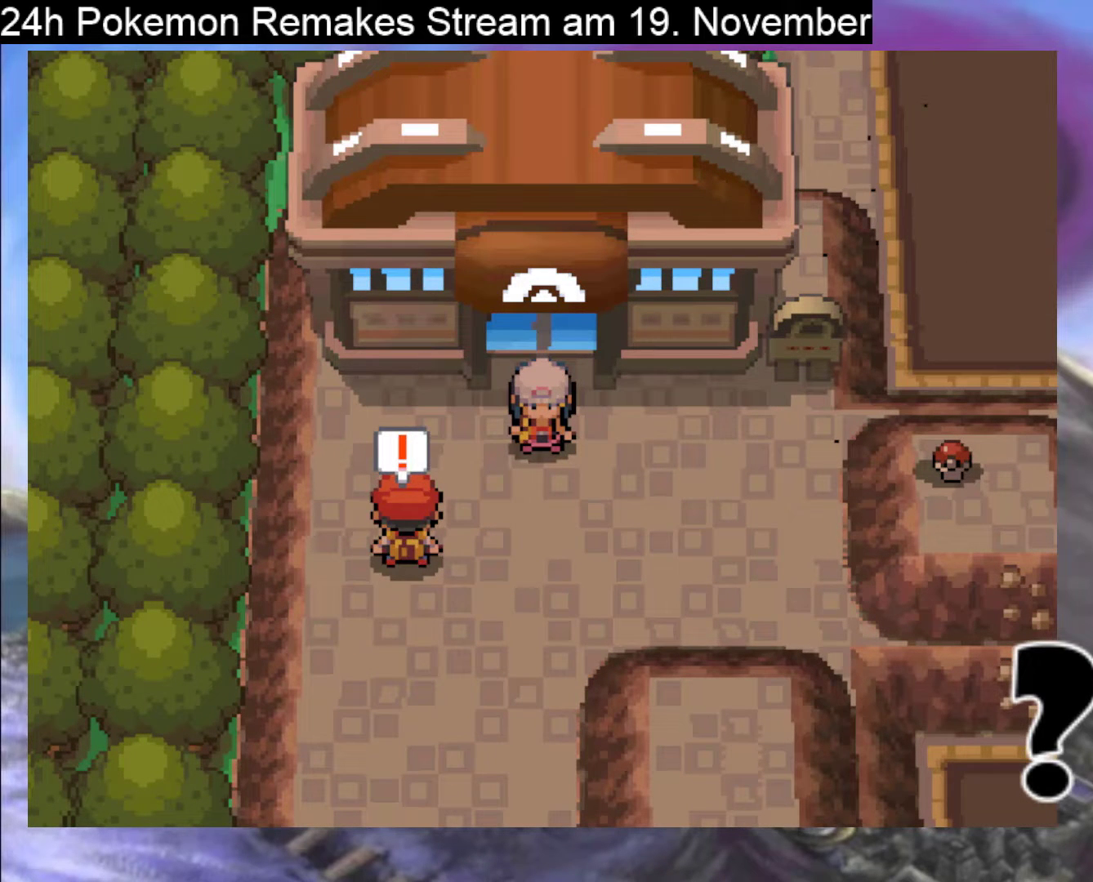
{"buttons": [], "events": [[67, "A", "up"]]}
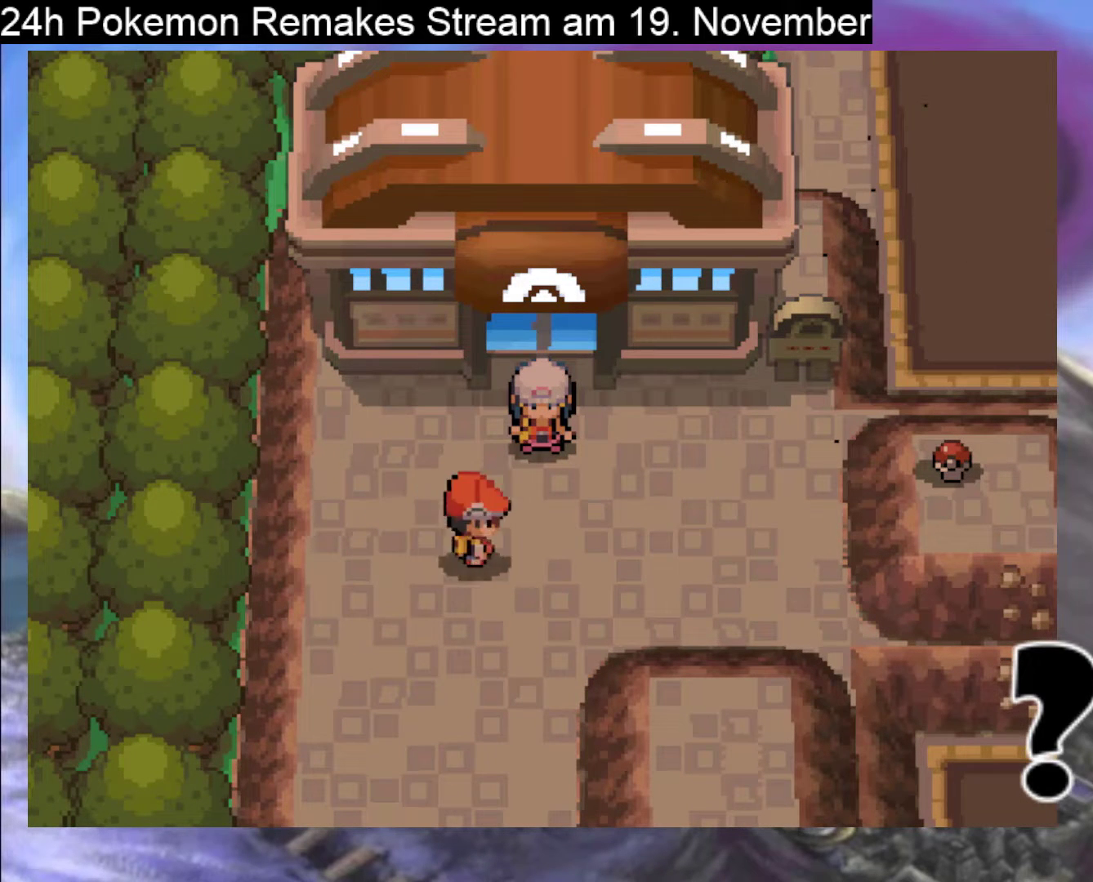
{"buttons": [], "events": []}
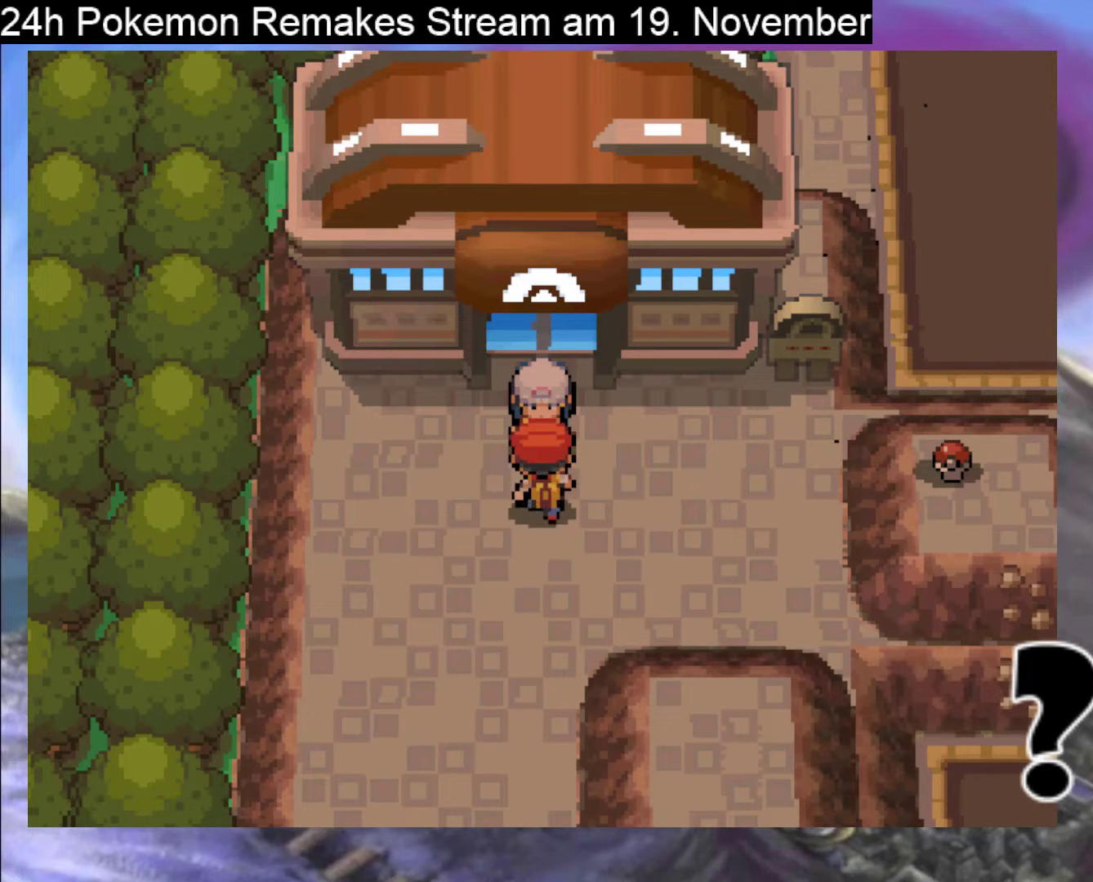
{"buttons": ["A"], "events": [[467, "A", "down"]]}
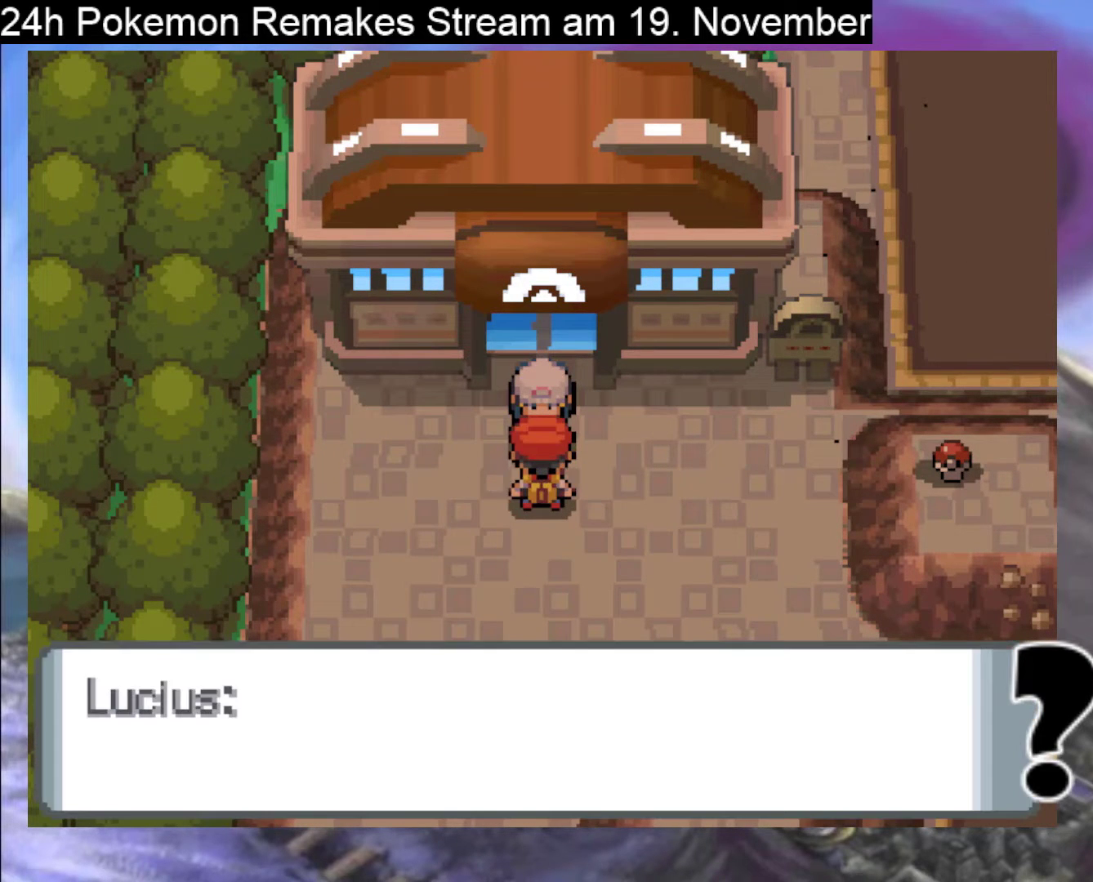
{"buttons": ["A"], "events": []}
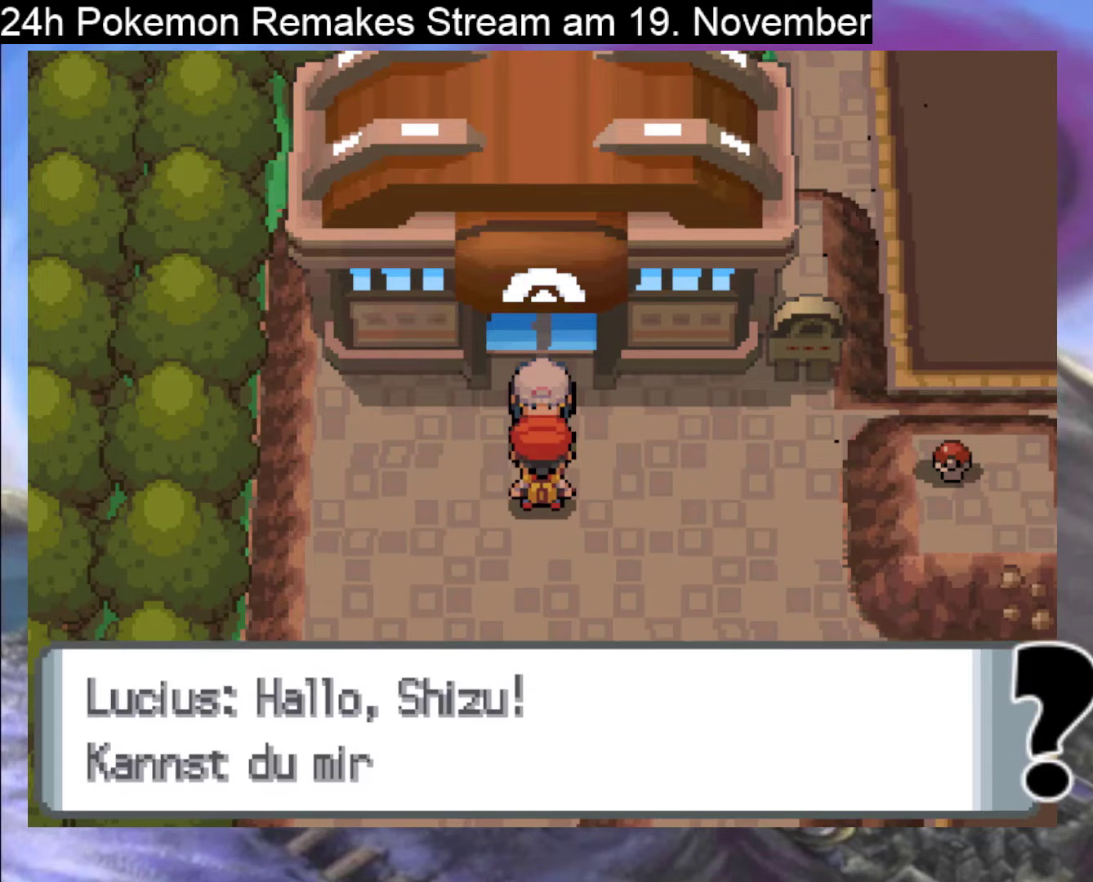
{"buttons": ["A"], "events": []}
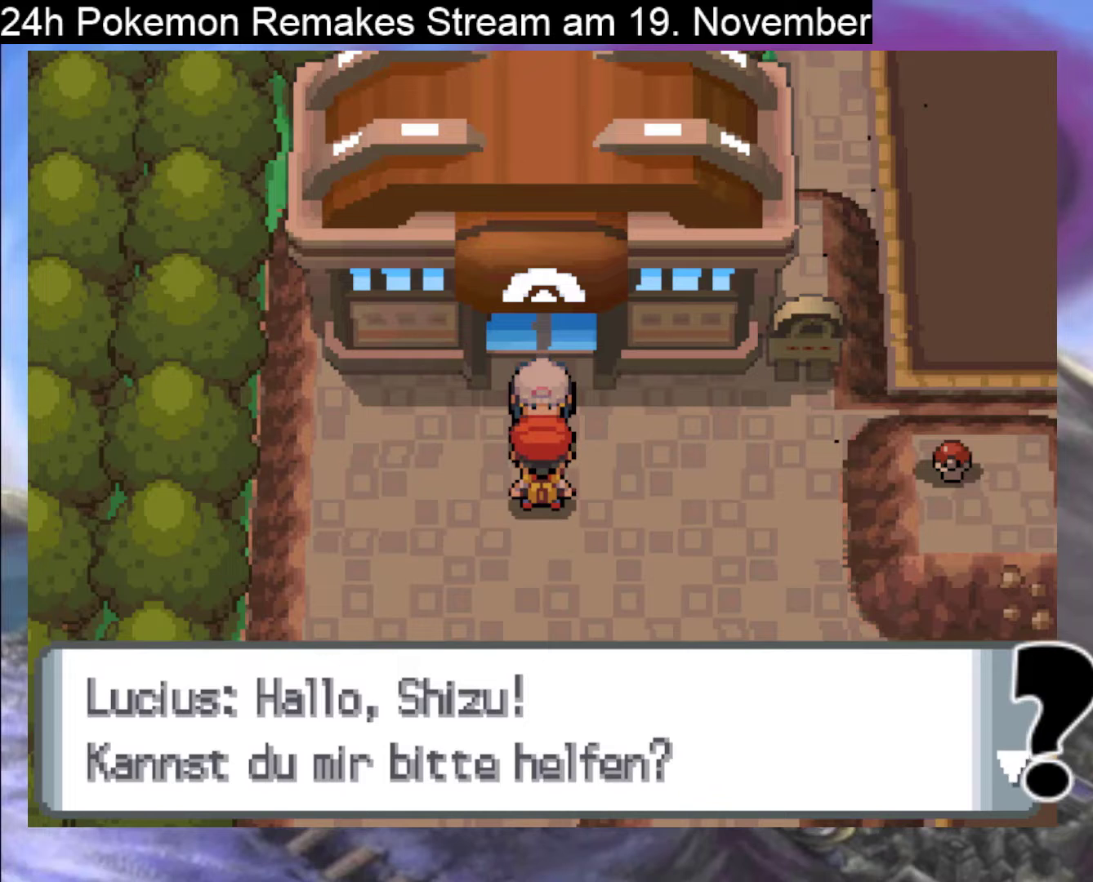
{"buttons": [], "events": [[67, "A", "up"]]}
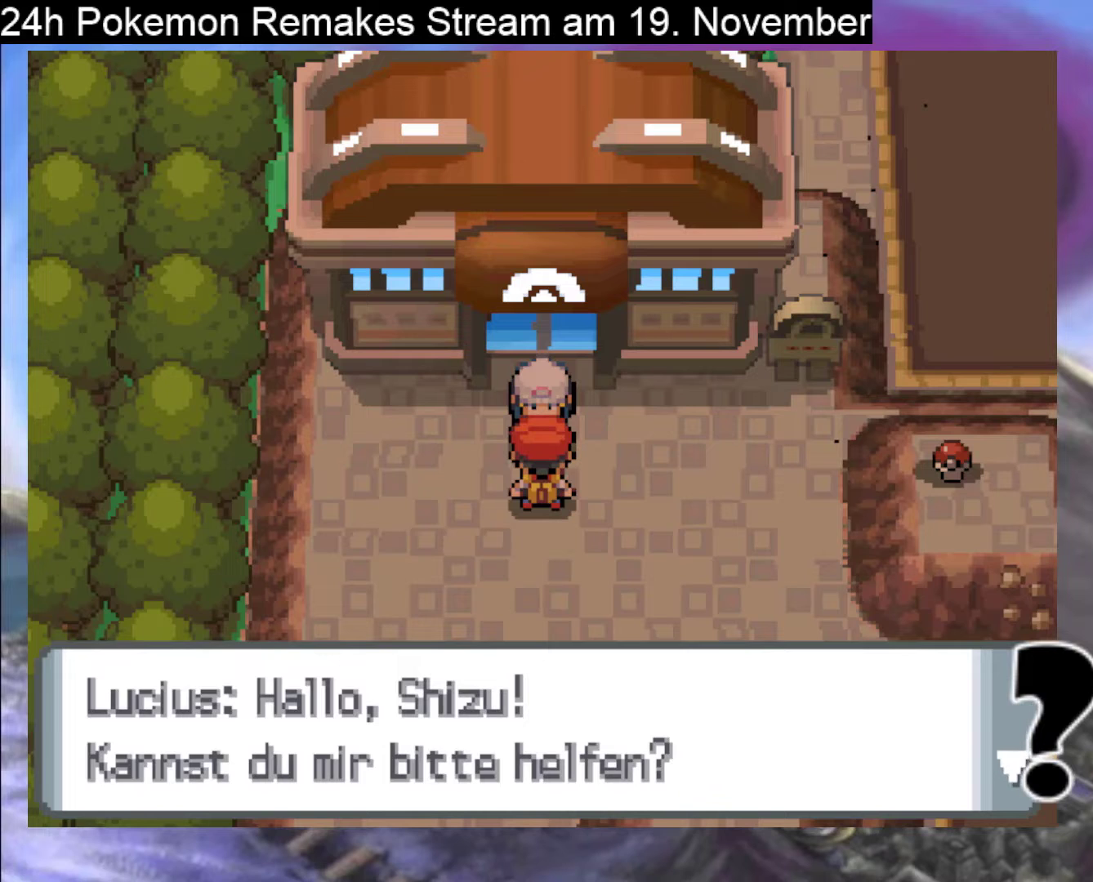
{"buttons": [], "events": []}
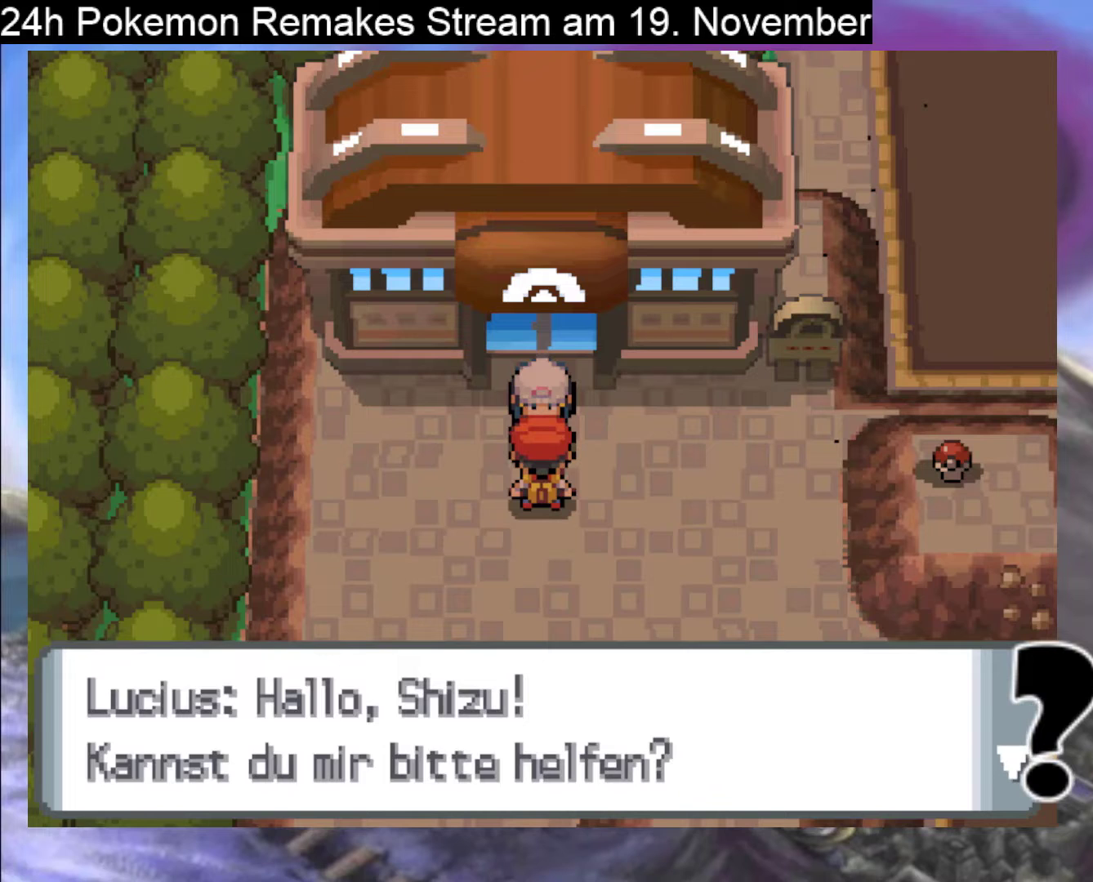
{"buttons": ["A"], "events": [[333, "A", "down"]]}
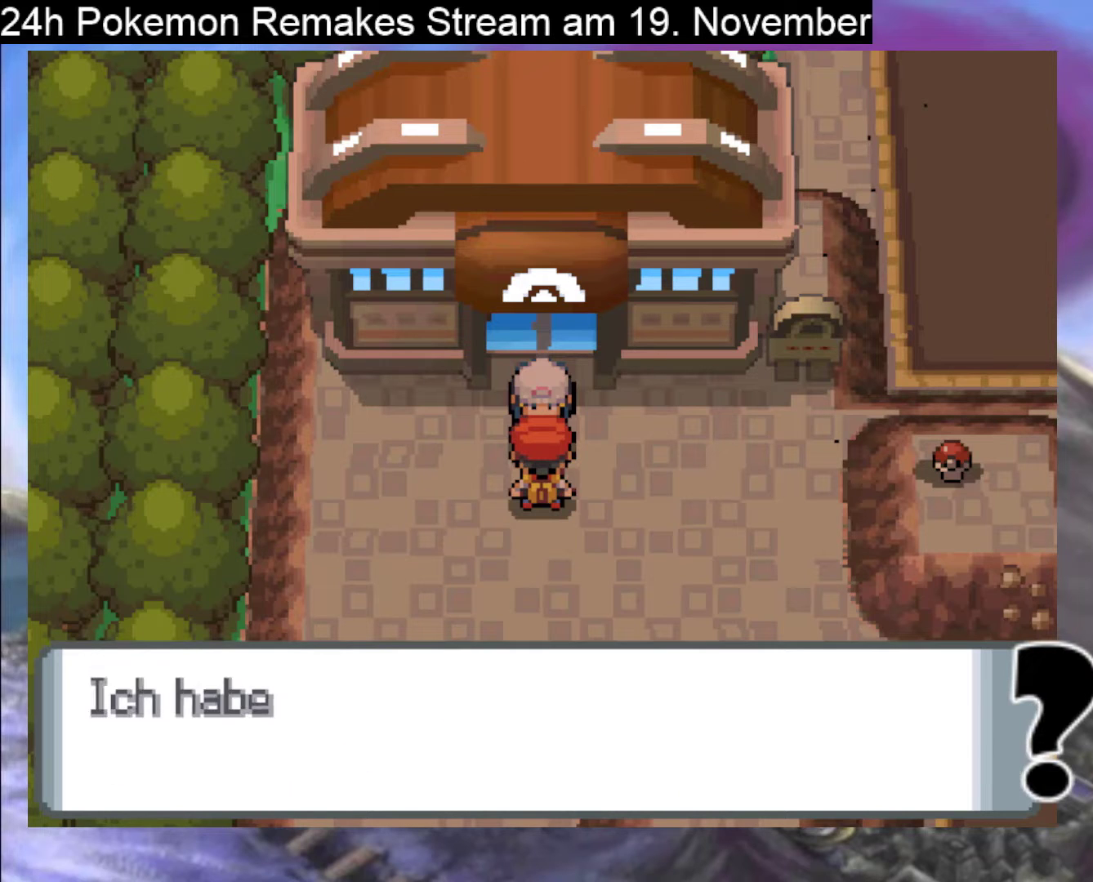
{"buttons": ["A"], "events": []}
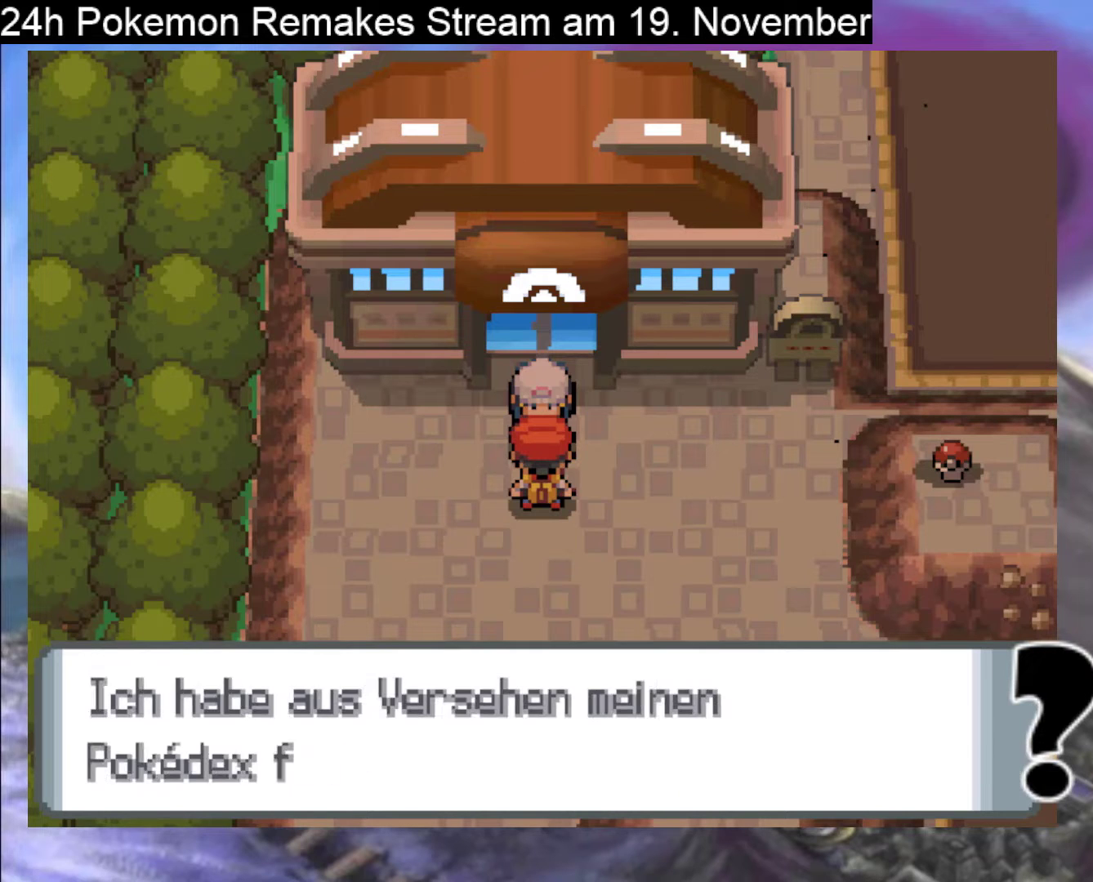
{"buttons": [], "events": [[33, "A", "up"]]}
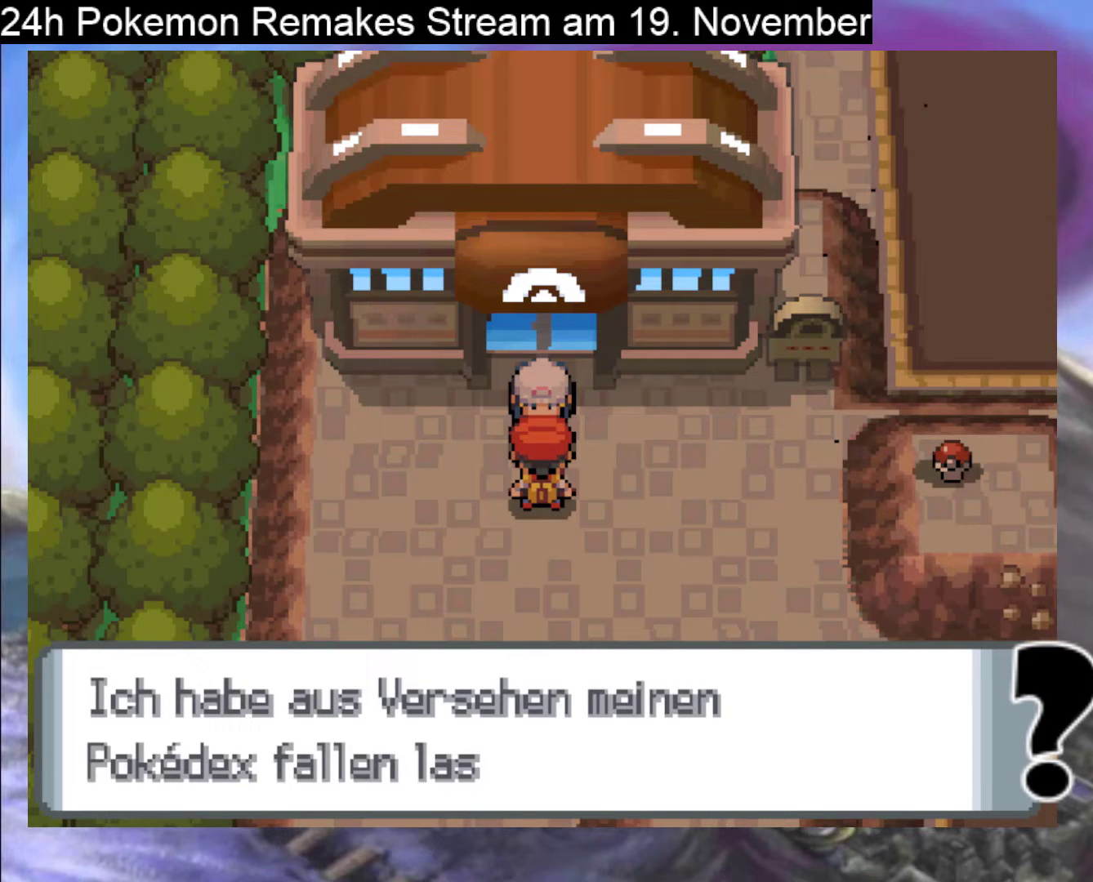
{"buttons": [], "events": []}
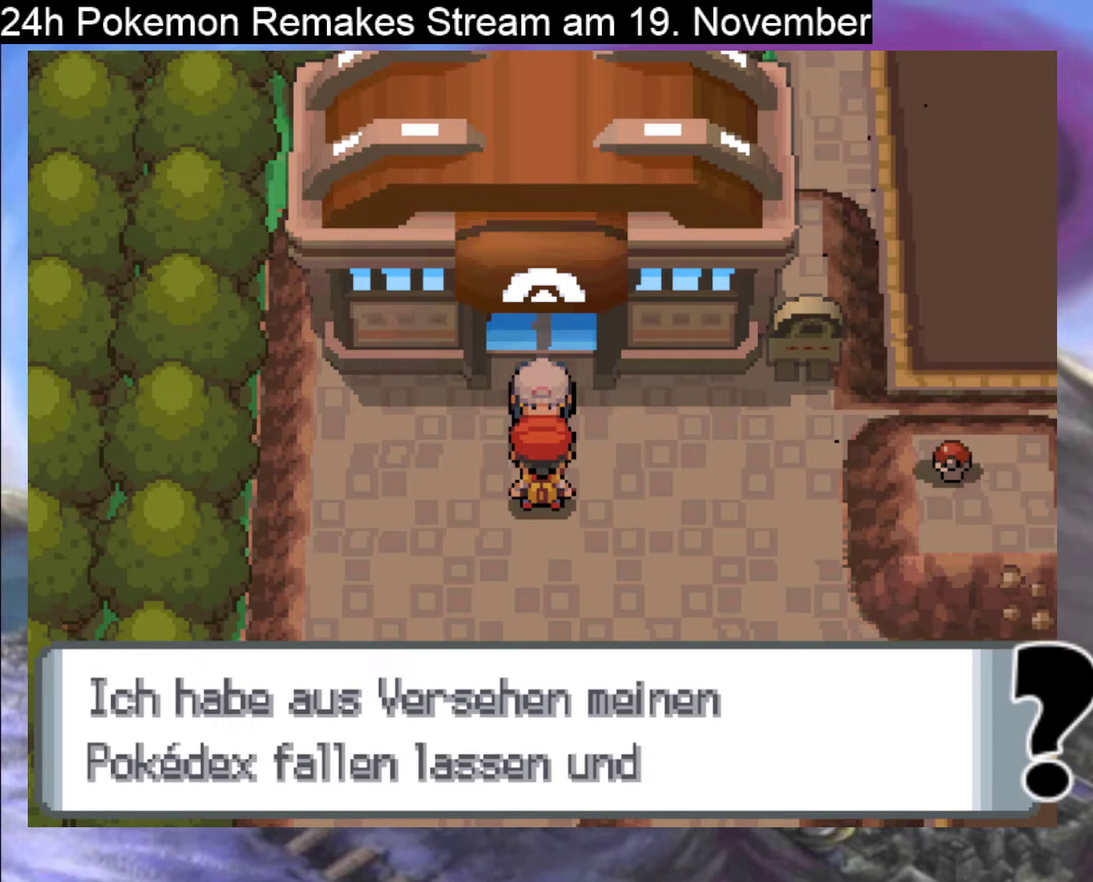
{"buttons": [], "events": []}
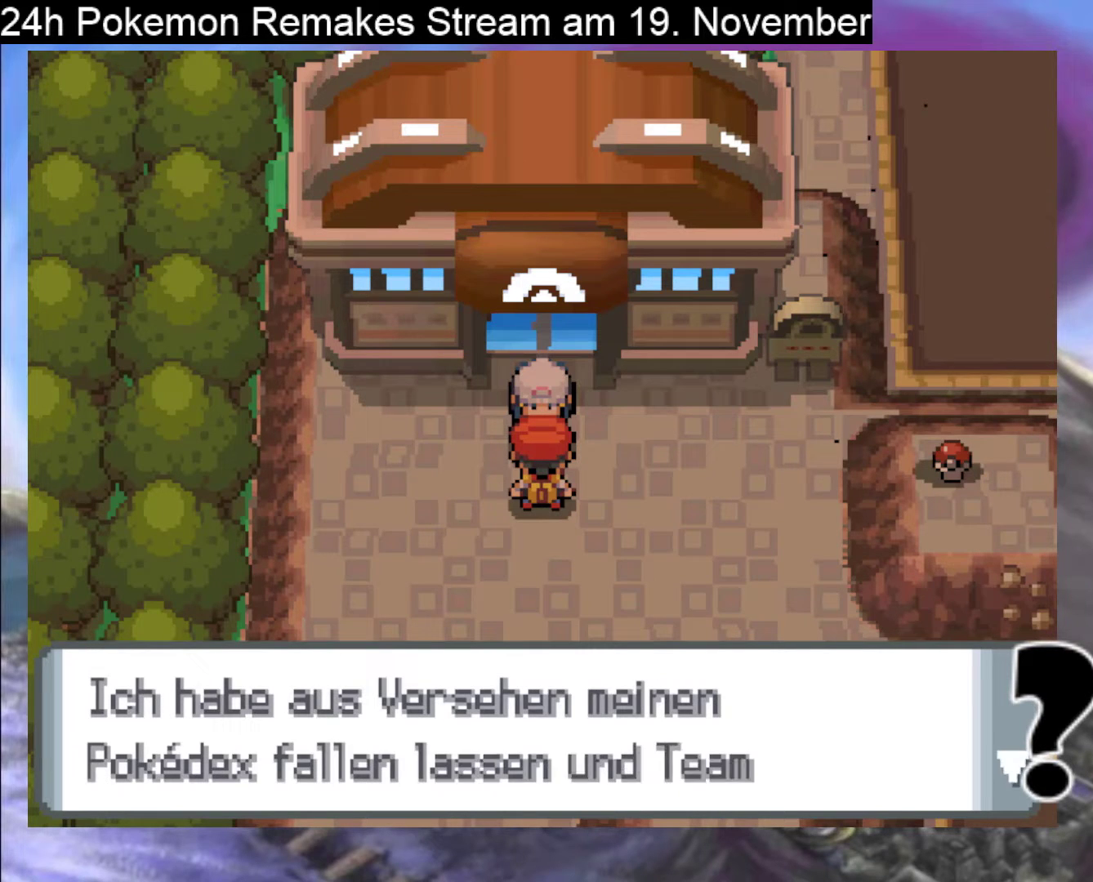
{"buttons": ["A"], "events": [[200, "A", "down"]]}
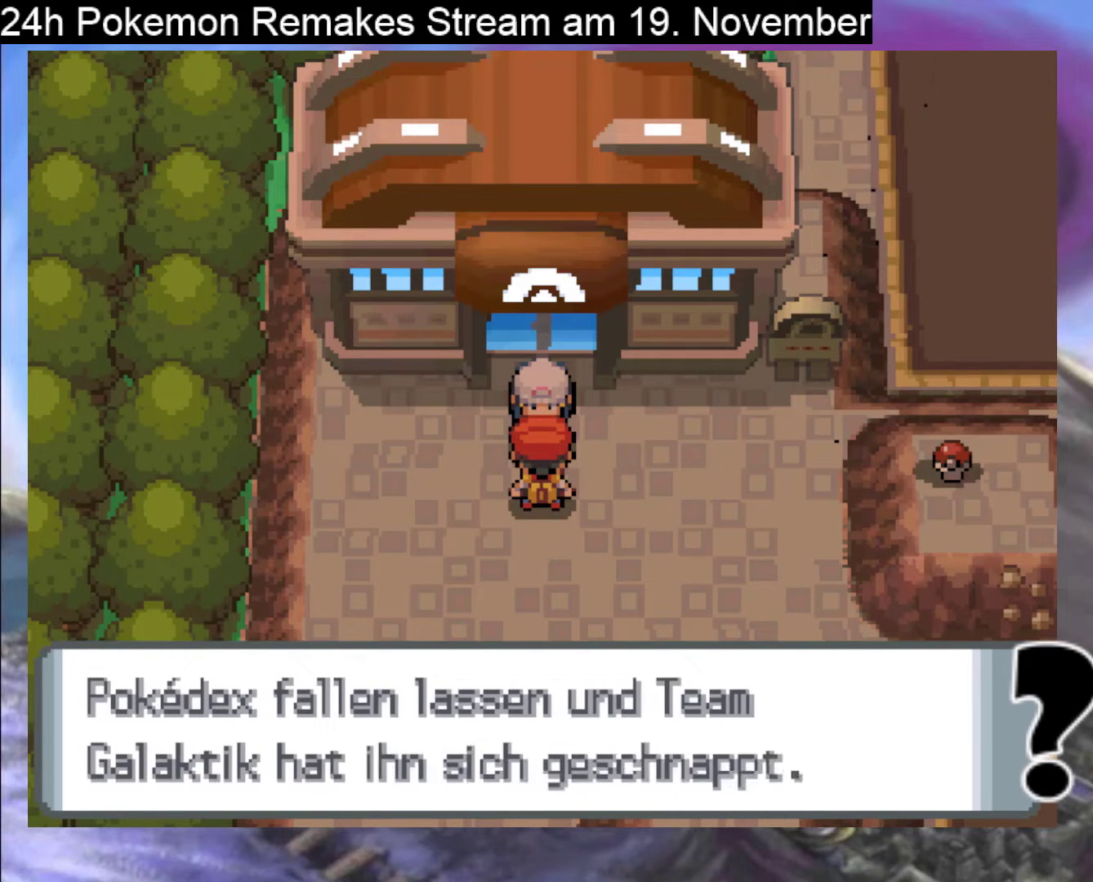
{"buttons": [], "events": [[200, "A", "up"]]}
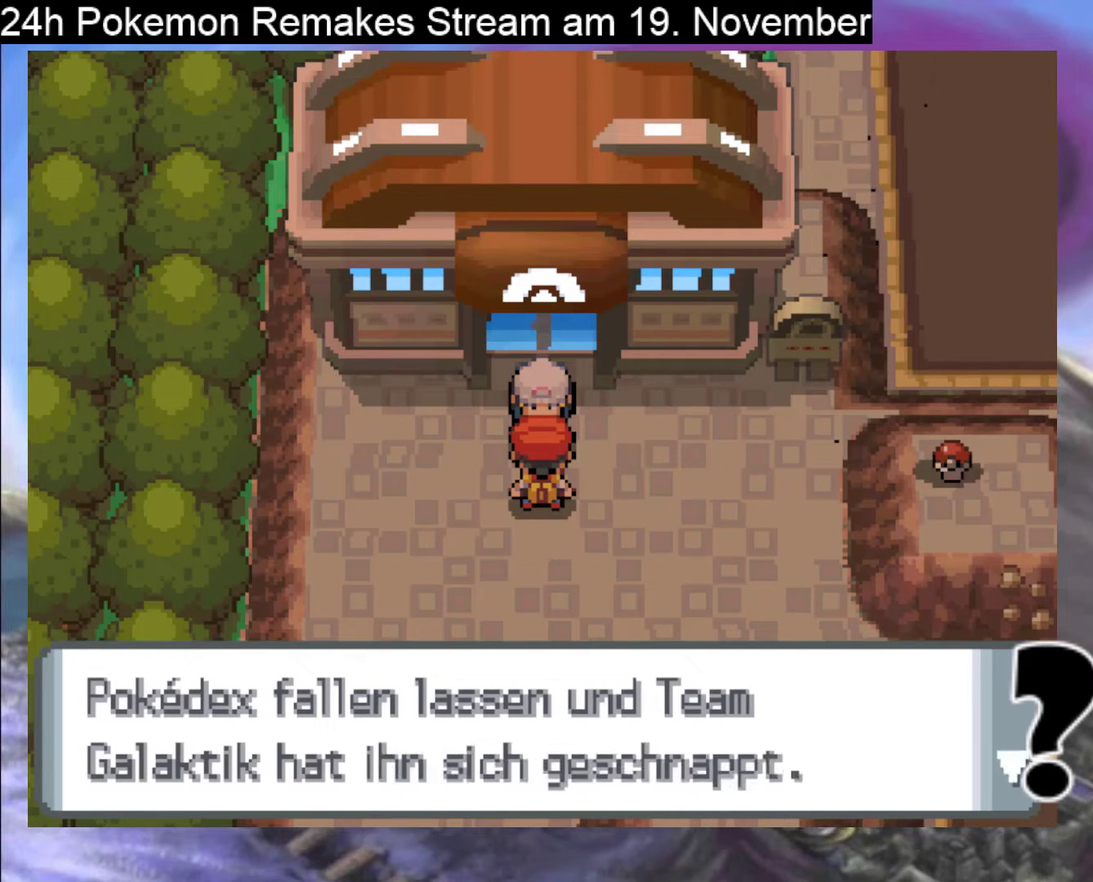
{"buttons": ["B"], "events": [[400, "B", "down"]]}
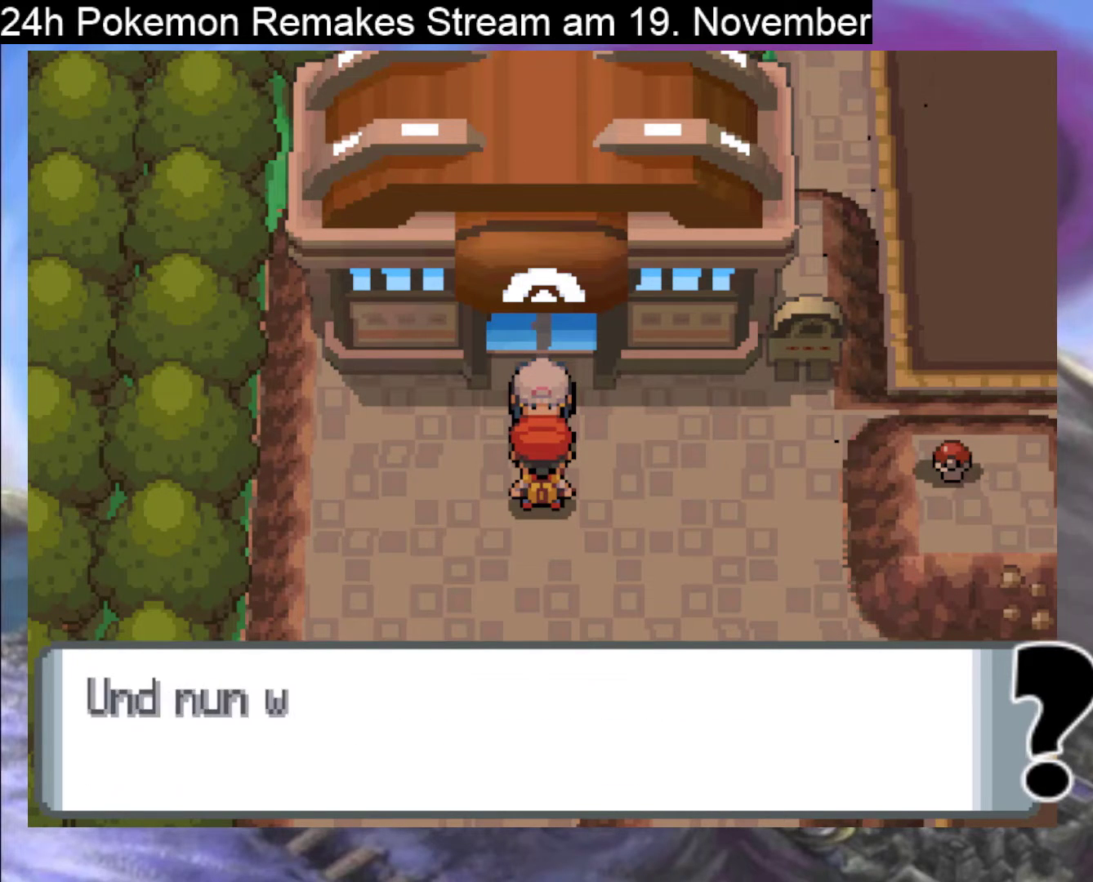
{"buttons": [], "events": [[233, "B", "up"]]}
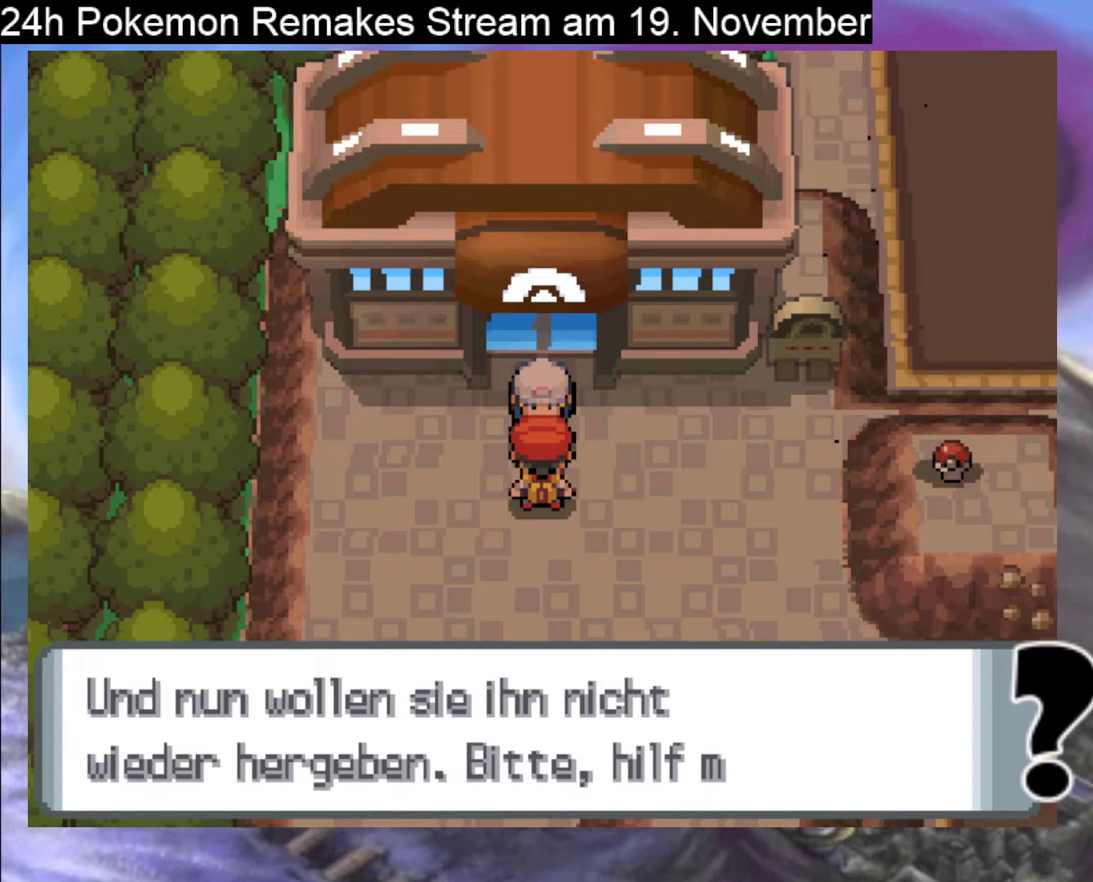
{"buttons": [], "events": []}
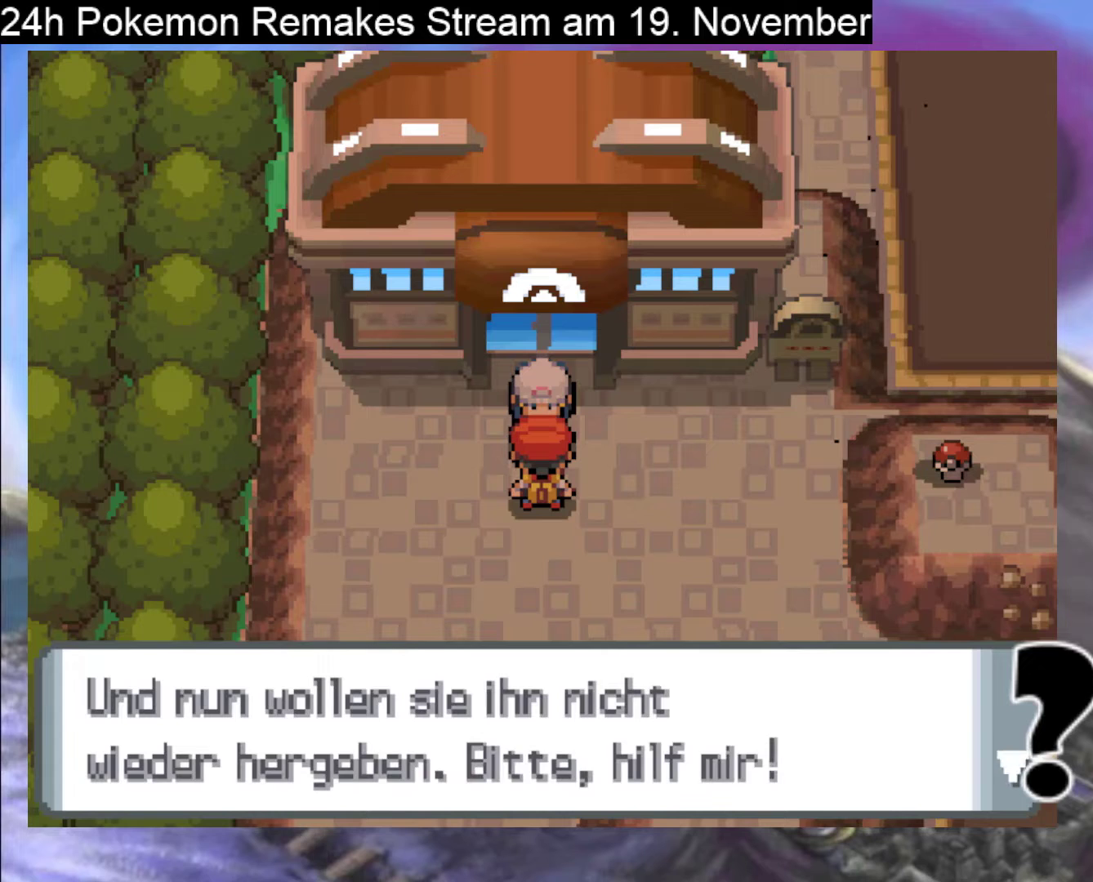
{"buttons": [], "events": []}
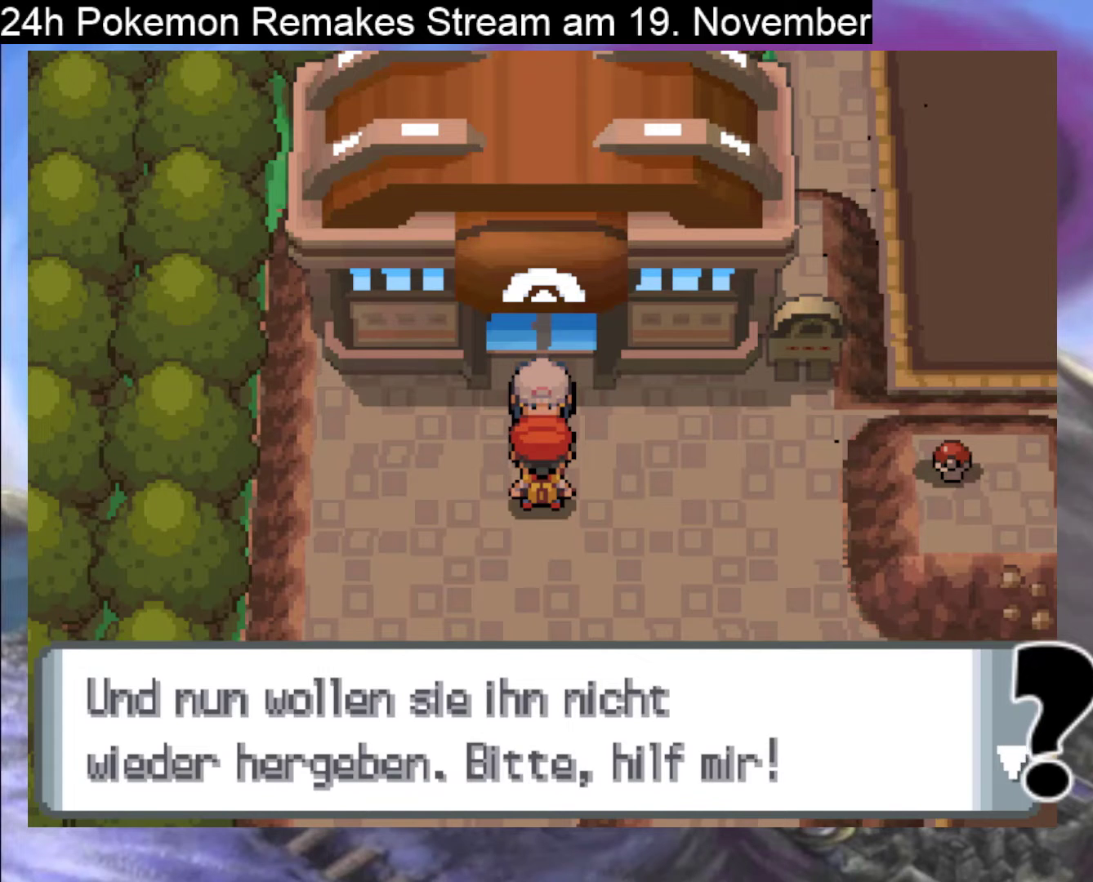
{"buttons": [], "events": []}
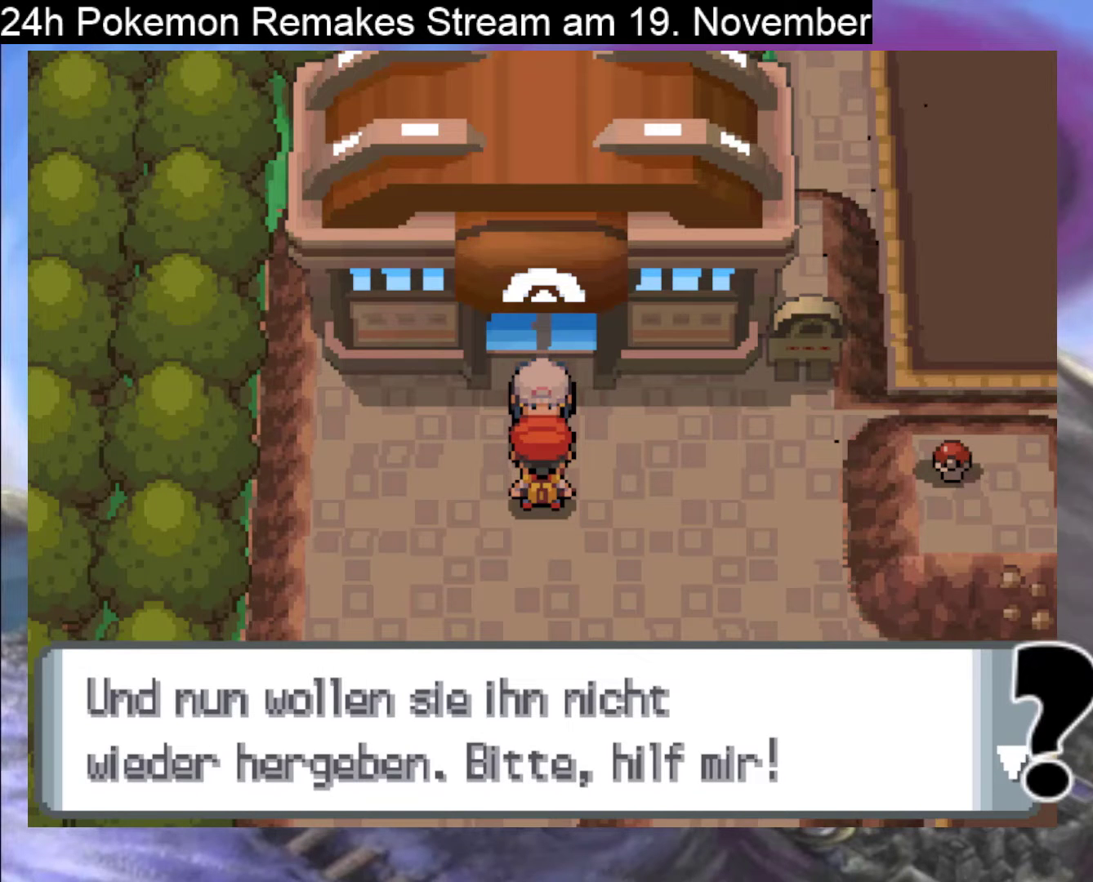
{"buttons": [], "events": []}